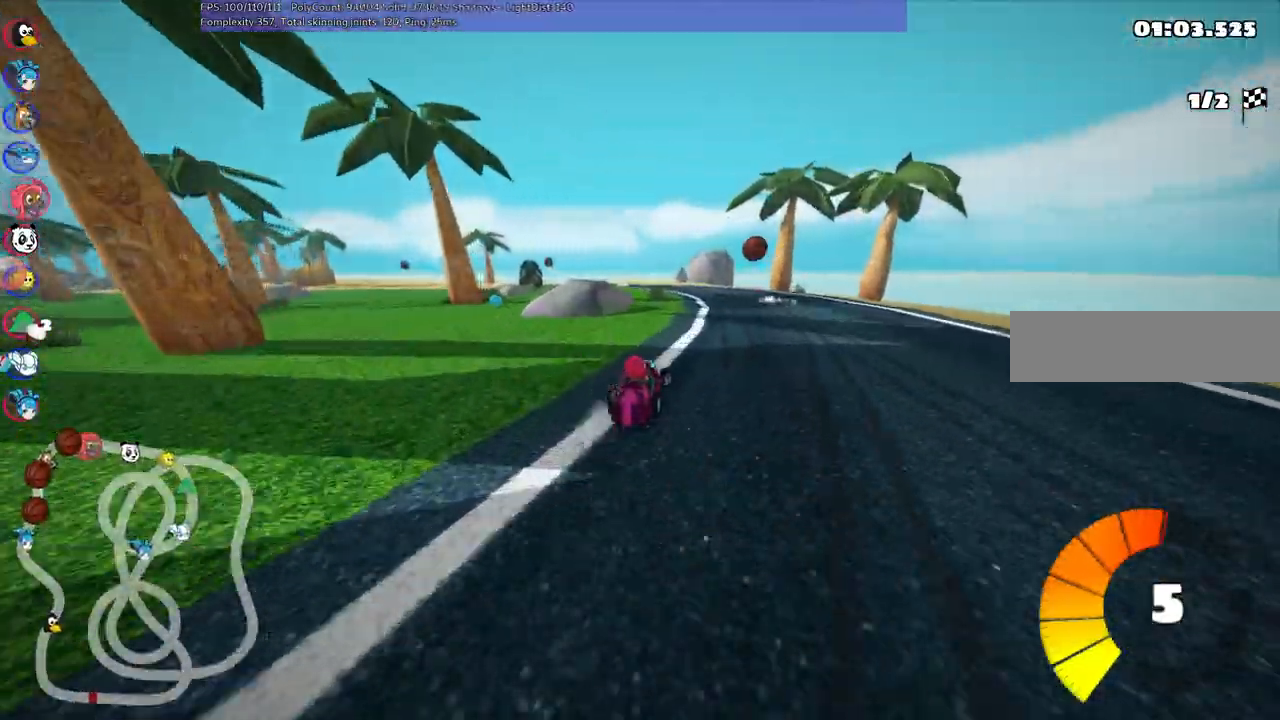
Gameplay with keyboard; each line is a JSON object with the keys held at the frame after it. "events" lists presses ("down") and releases ("up") of ".", "/", "alt_r", "b", "c", "comma", "ctrl_r", "d", "down", "f", "g", "h", "j", "k", "l", "left", "m", "n", "quote", "return", "right", "semicolon", "shift_r", "space", "super", "up" and "v" between this image and that frame as [ms after this image, input, new state], when the widget could be followed in between. No other keys are recorded. Mouse input is not recorded.
{"keys": ["left", "m", "right", "up"], "events": [[84, "right", "up"], [134, "left", "down"], [184, "m", "down"], [217, "right", "down"], [284, "left", "up"], [417, "left", "down"]]}
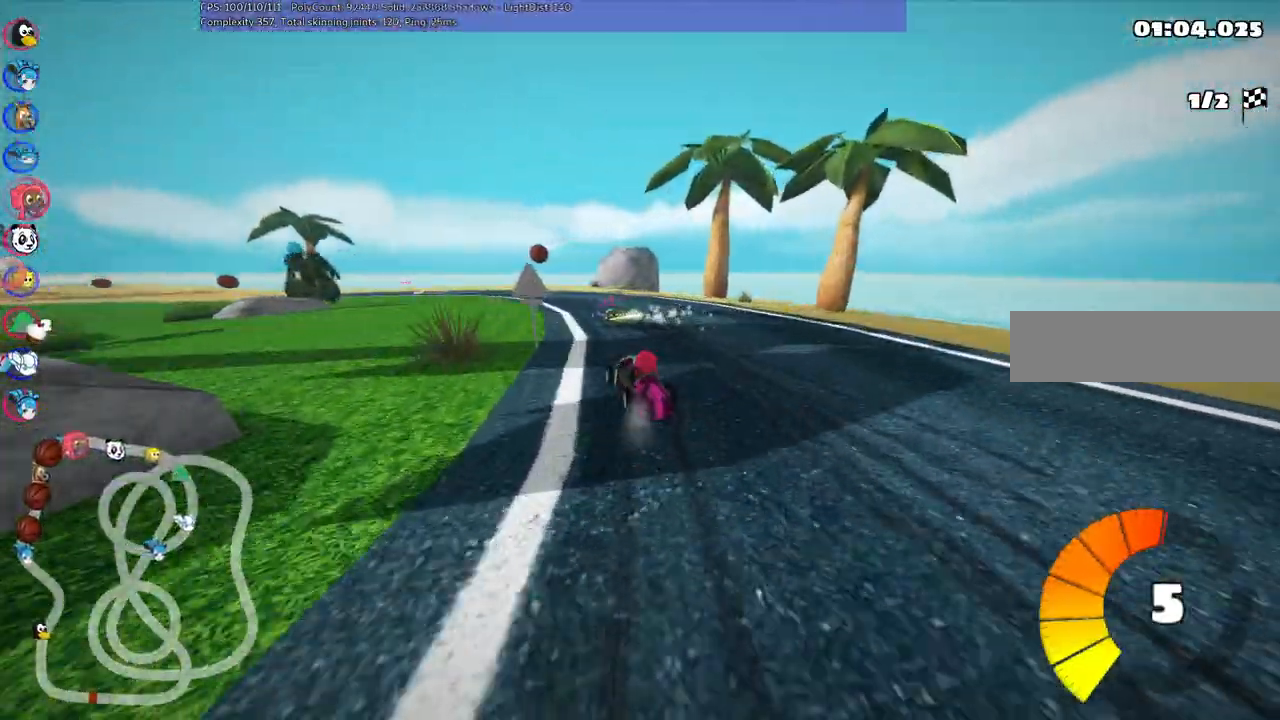
{"keys": ["m", "right", "up"], "events": [[284, "left", "up"]]}
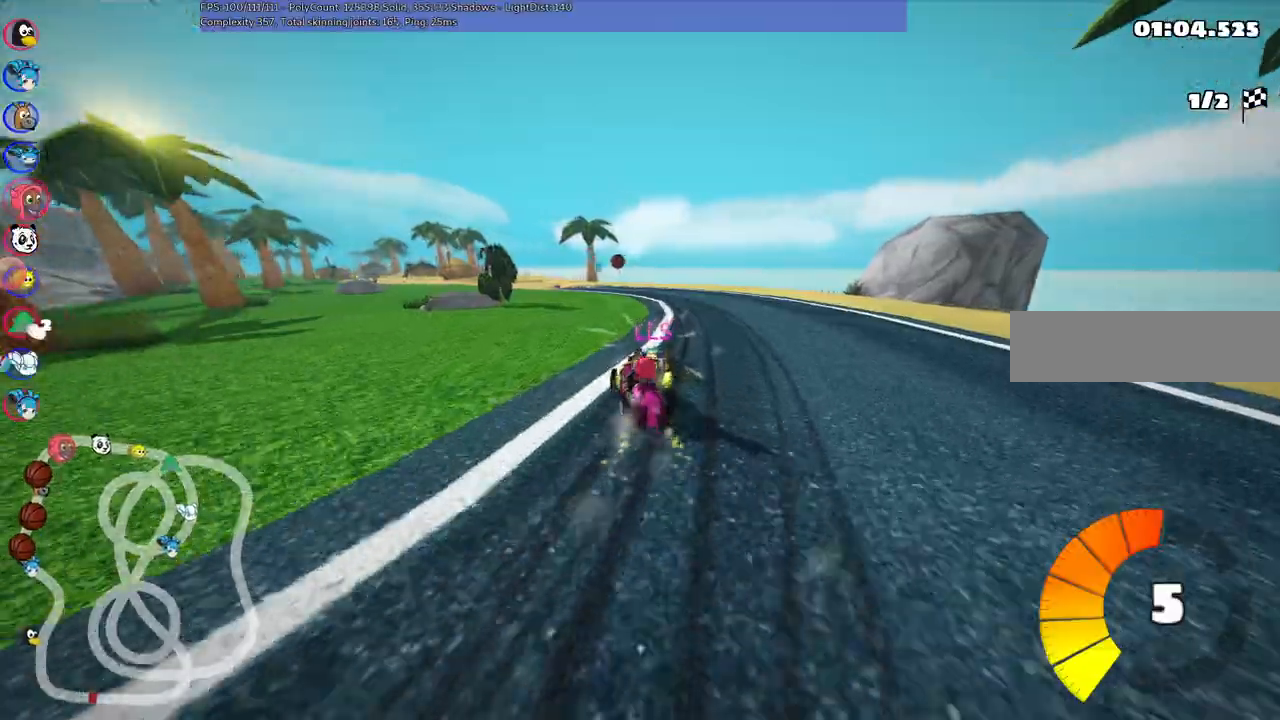
{"keys": ["m", "right", "up"]}
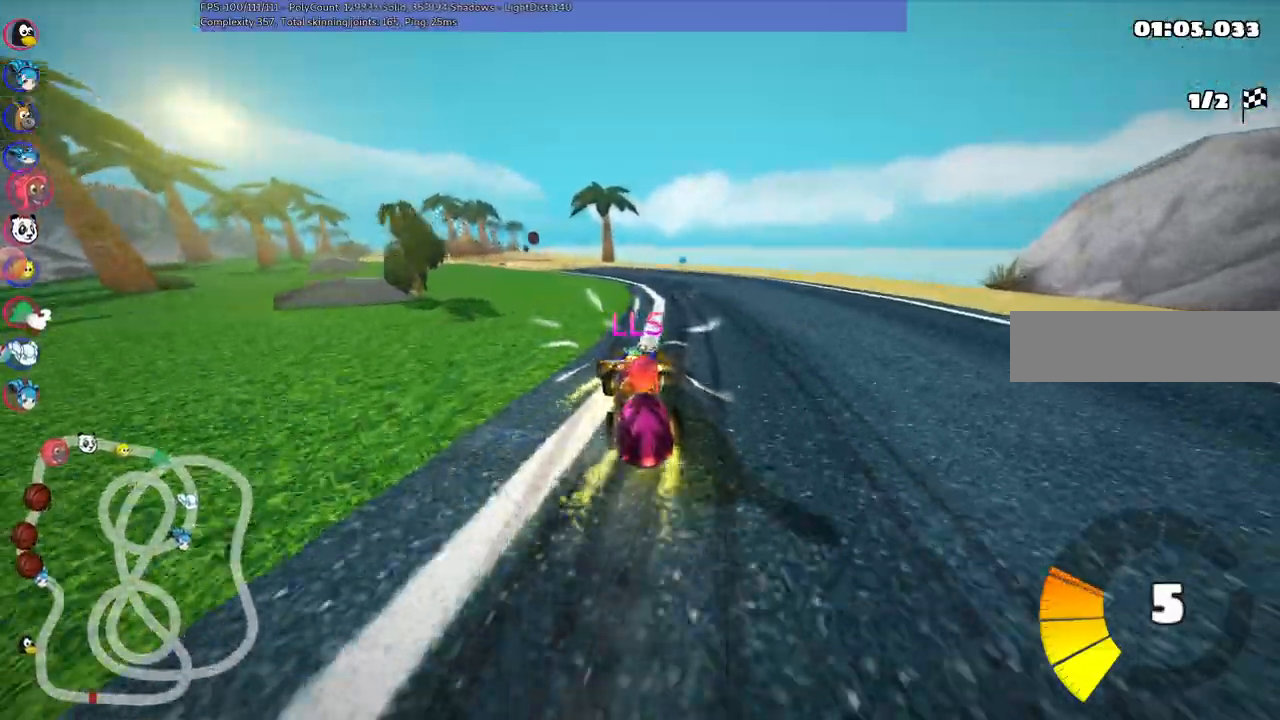
{"keys": ["m", "right", "up"], "events": []}
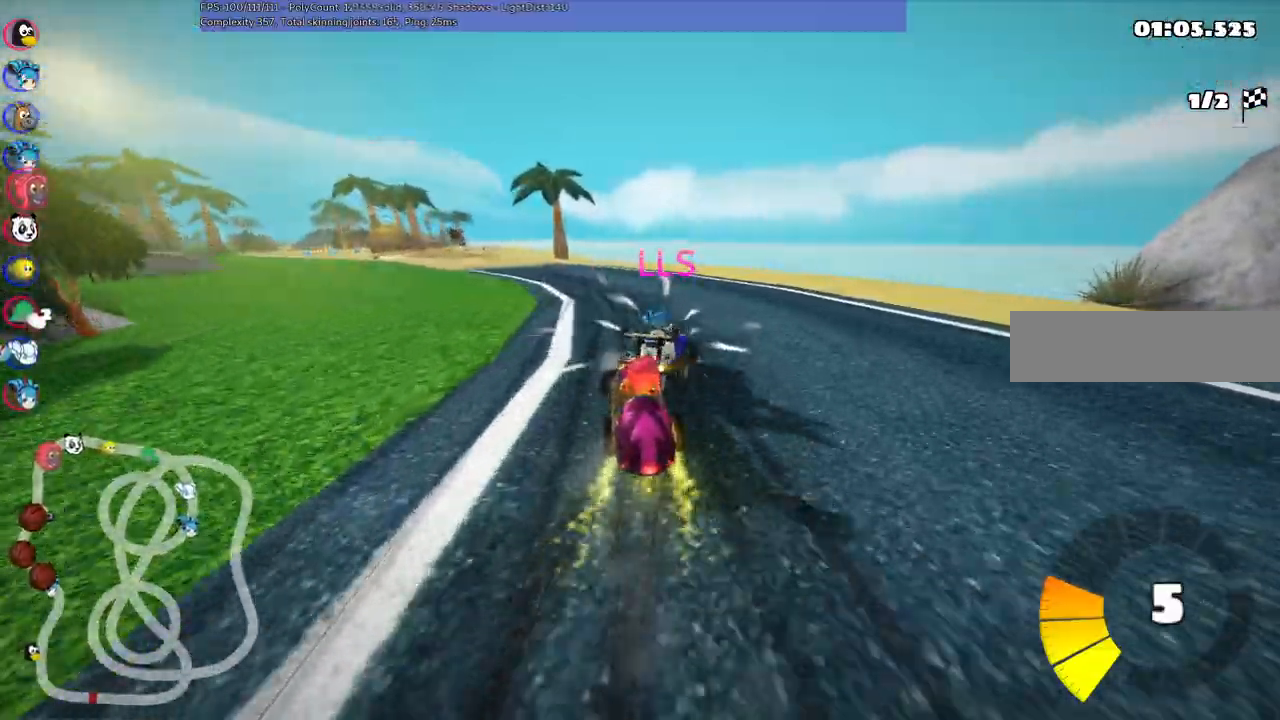
{"keys": ["m", "right", "up"], "events": [[167, "left", "down"], [350, "left", "up"]]}
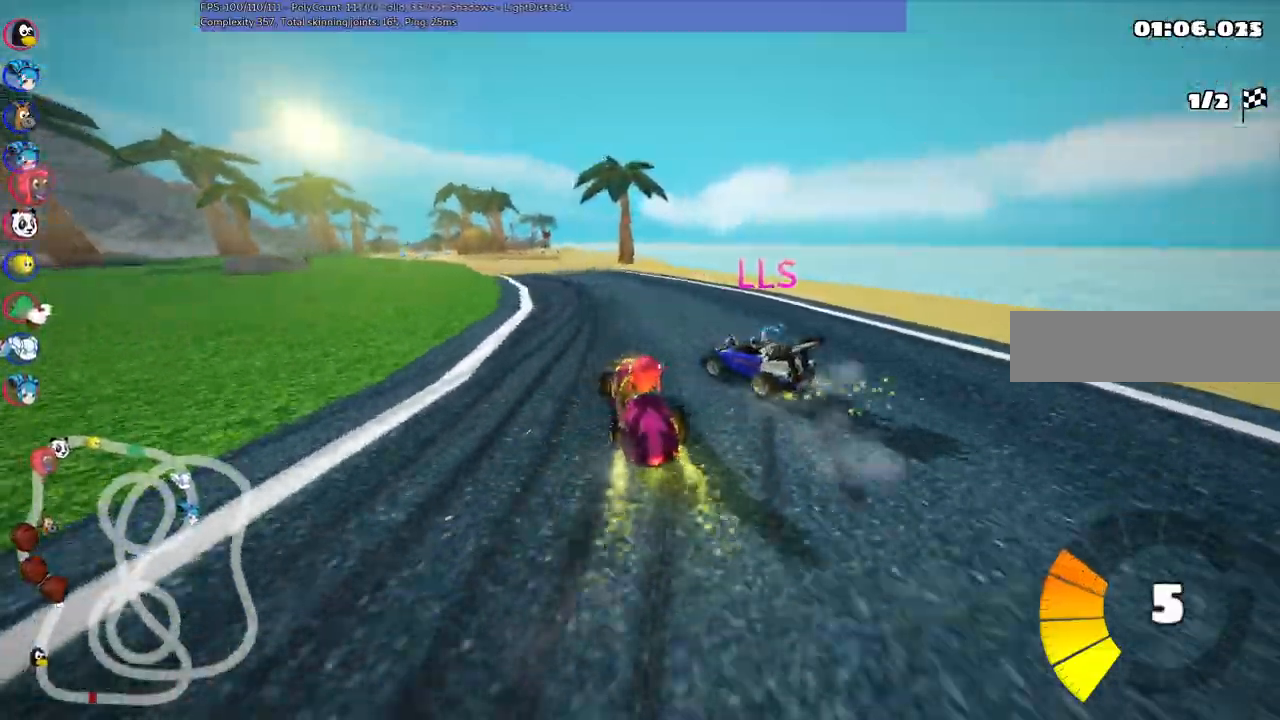
{"keys": ["m", "right", "up"], "events": [[34, "left", "down"], [300, "left", "up"]]}
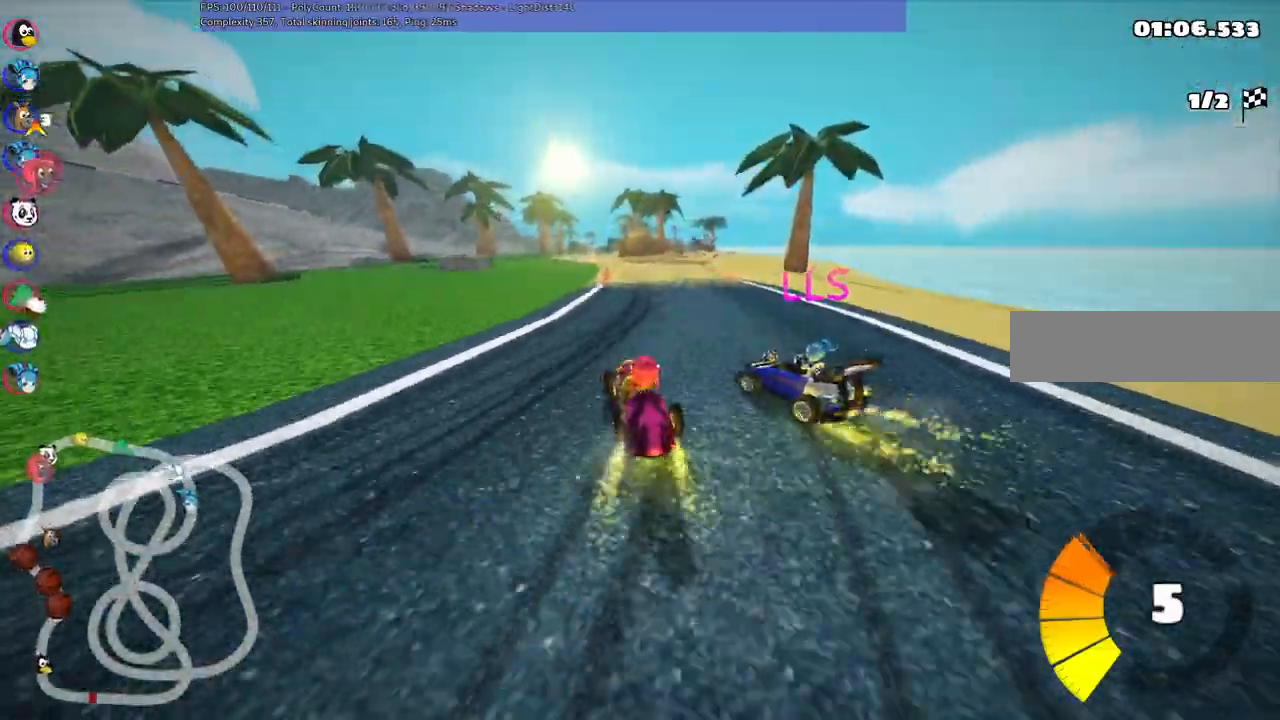
{"keys": ["up"], "events": [[134, "left", "down"], [184, "left", "up"], [284, "m", "up"], [417, "right", "up"]]}
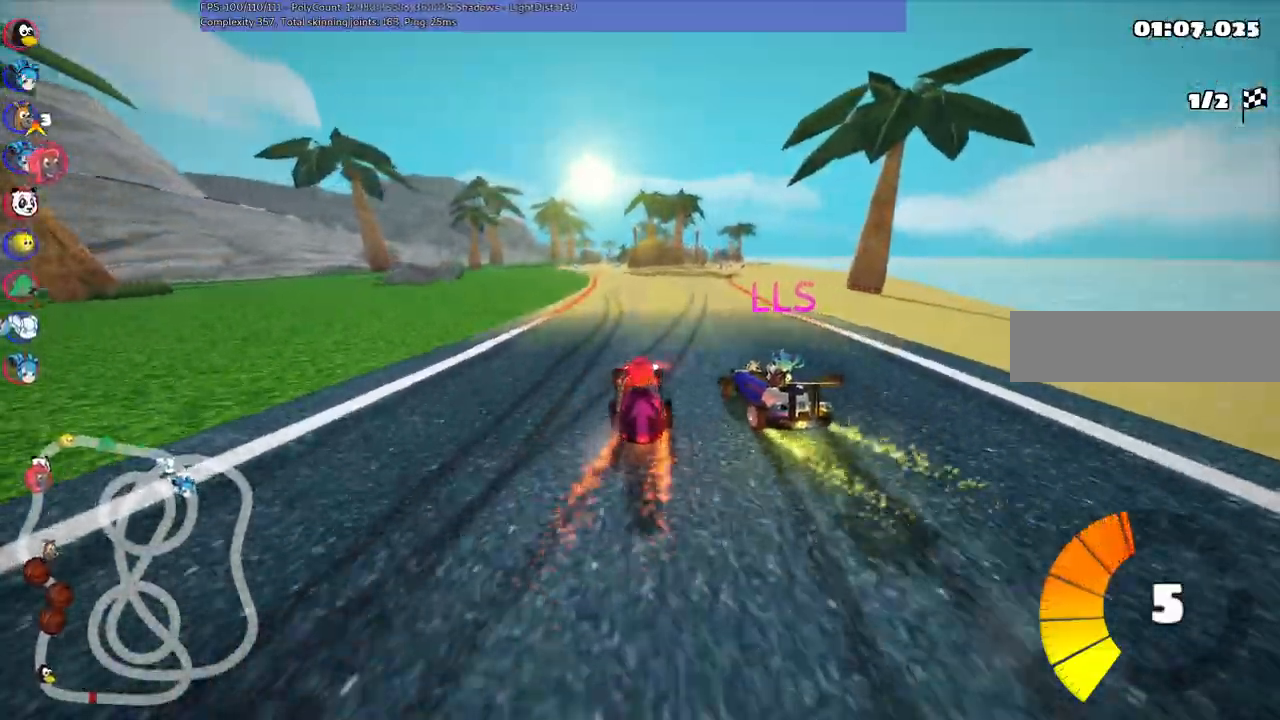
{"keys": ["left", "up"], "events": [[334, "left", "down"]]}